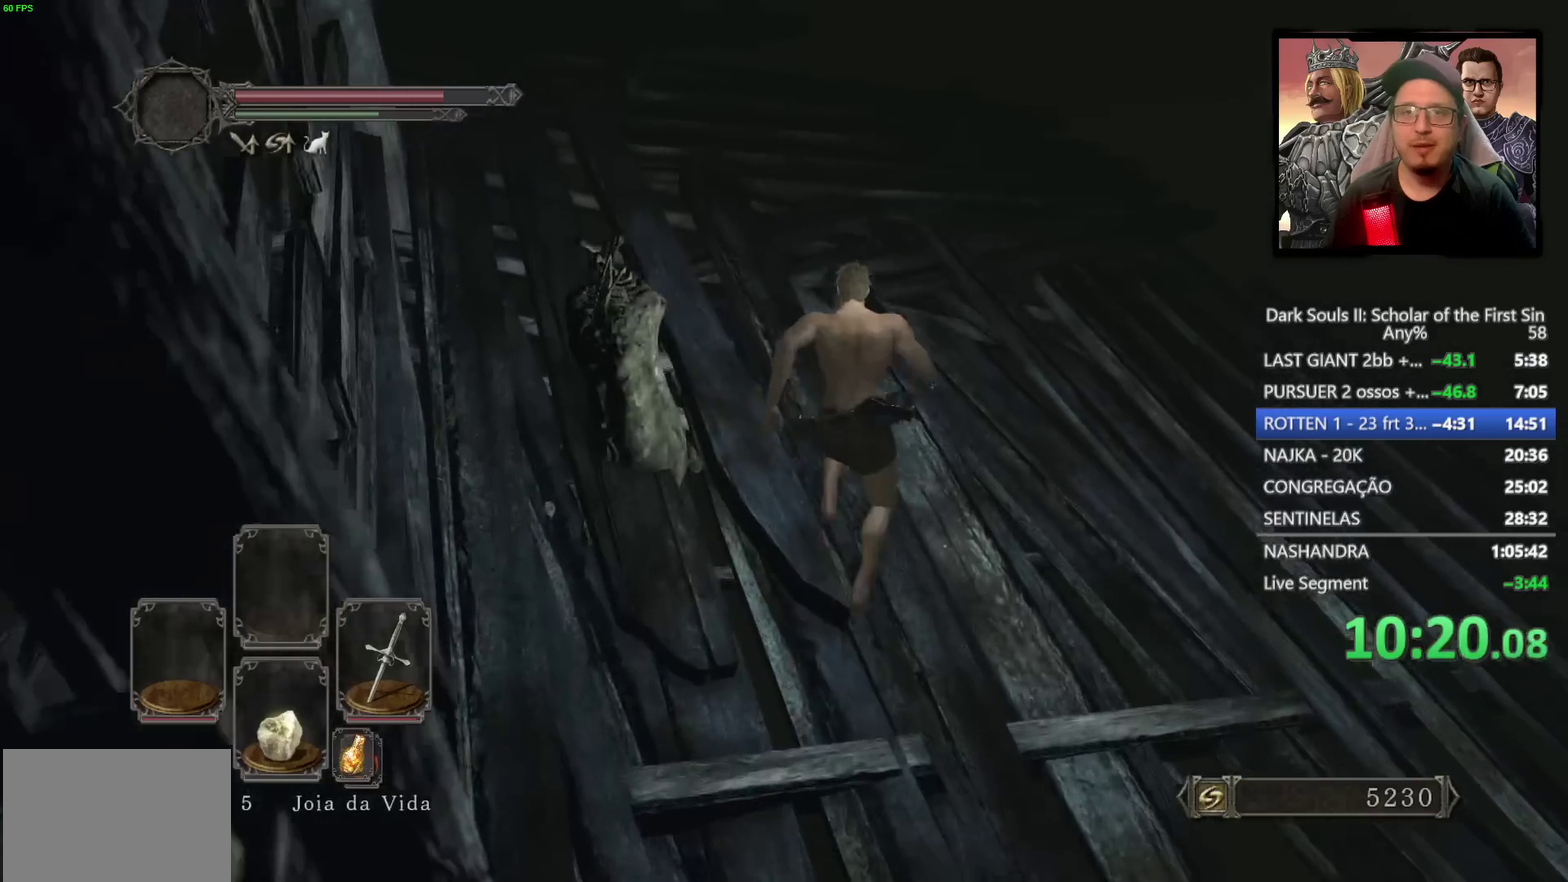
Gameplay with a controller (PlayStation layout); each line is a JSON object with the inputs held at the frame after it. "events" lists button and stick changes between this image and that frame as [ms after this image, input, new state], when the widget could be followed in between. Not read: R1.
{"buttons": [], "left_stick": "up-left", "right_stick": "center", "events": [[117, "left_stick", "down-right"], [350, "left_stick", "up-left"], [367, "CIRCLE", "up"]]}
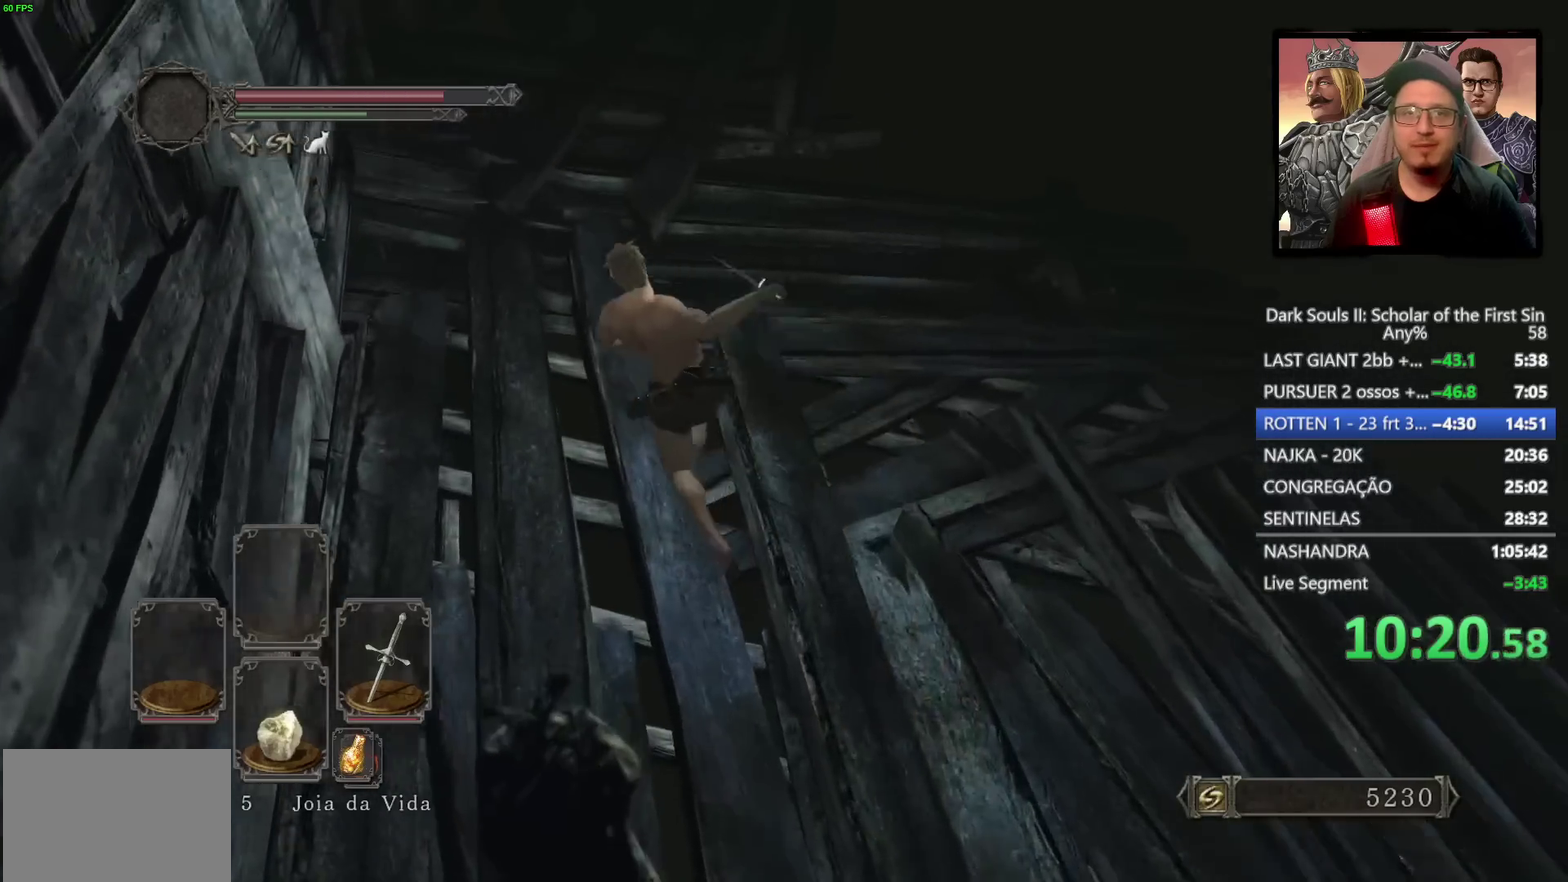
{"buttons": [], "left_stick": "center", "right_stick": "left", "events": [[167, "right_stick", "left"], [350, "left_stick", "center"]]}
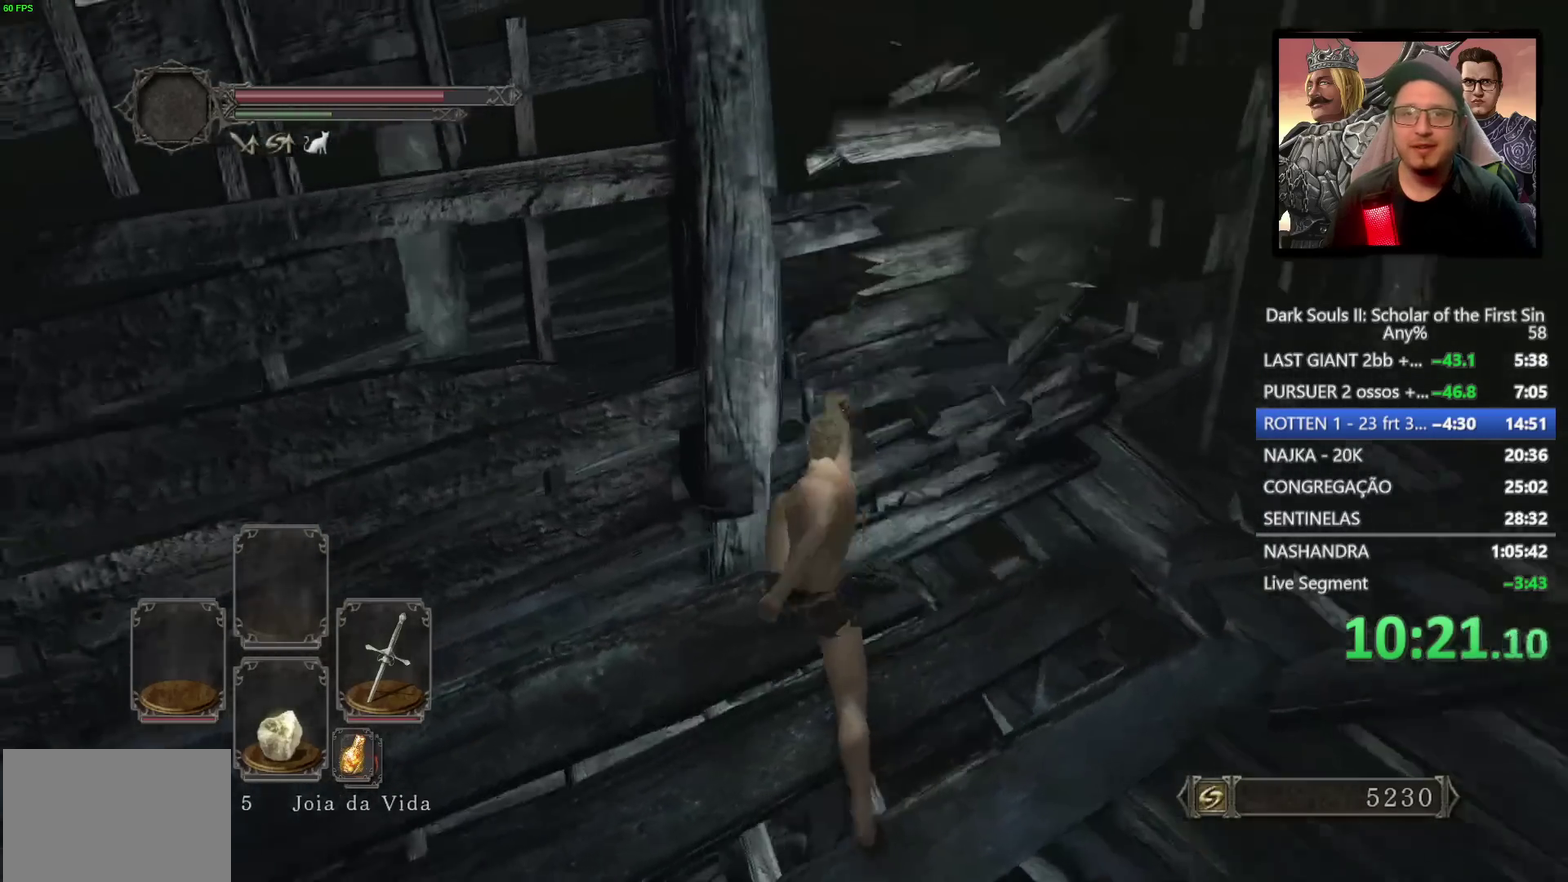
{"buttons": ["CIRCLE"], "left_stick": "up-right", "right_stick": "center", "events": [[67, "right_stick", "center"], [100, "left_stick", "up-right"], [317, "left_stick", "down-left"], [367, "CIRCLE", "down"], [417, "left_stick", "up-right"]]}
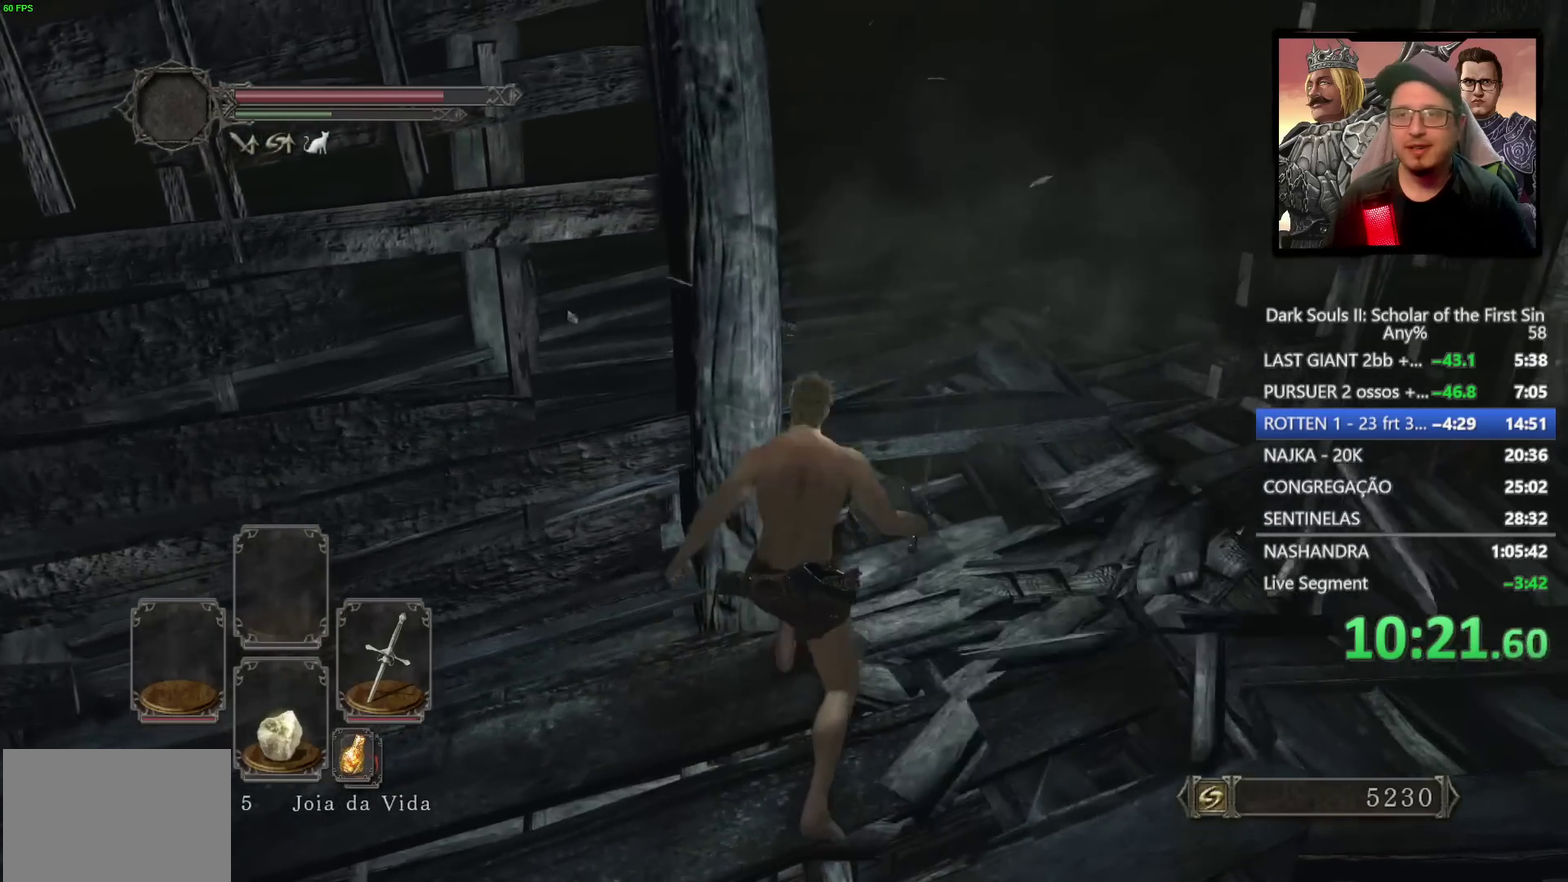
{"buttons": ["CIRCLE", "TRIANGLE"], "left_stick": "up", "right_stick": "center", "events": [[33, "left_stick", "down-left"], [267, "TRIANGLE", "down"], [367, "left_stick", "up-right"], [417, "left_stick", "up"]]}
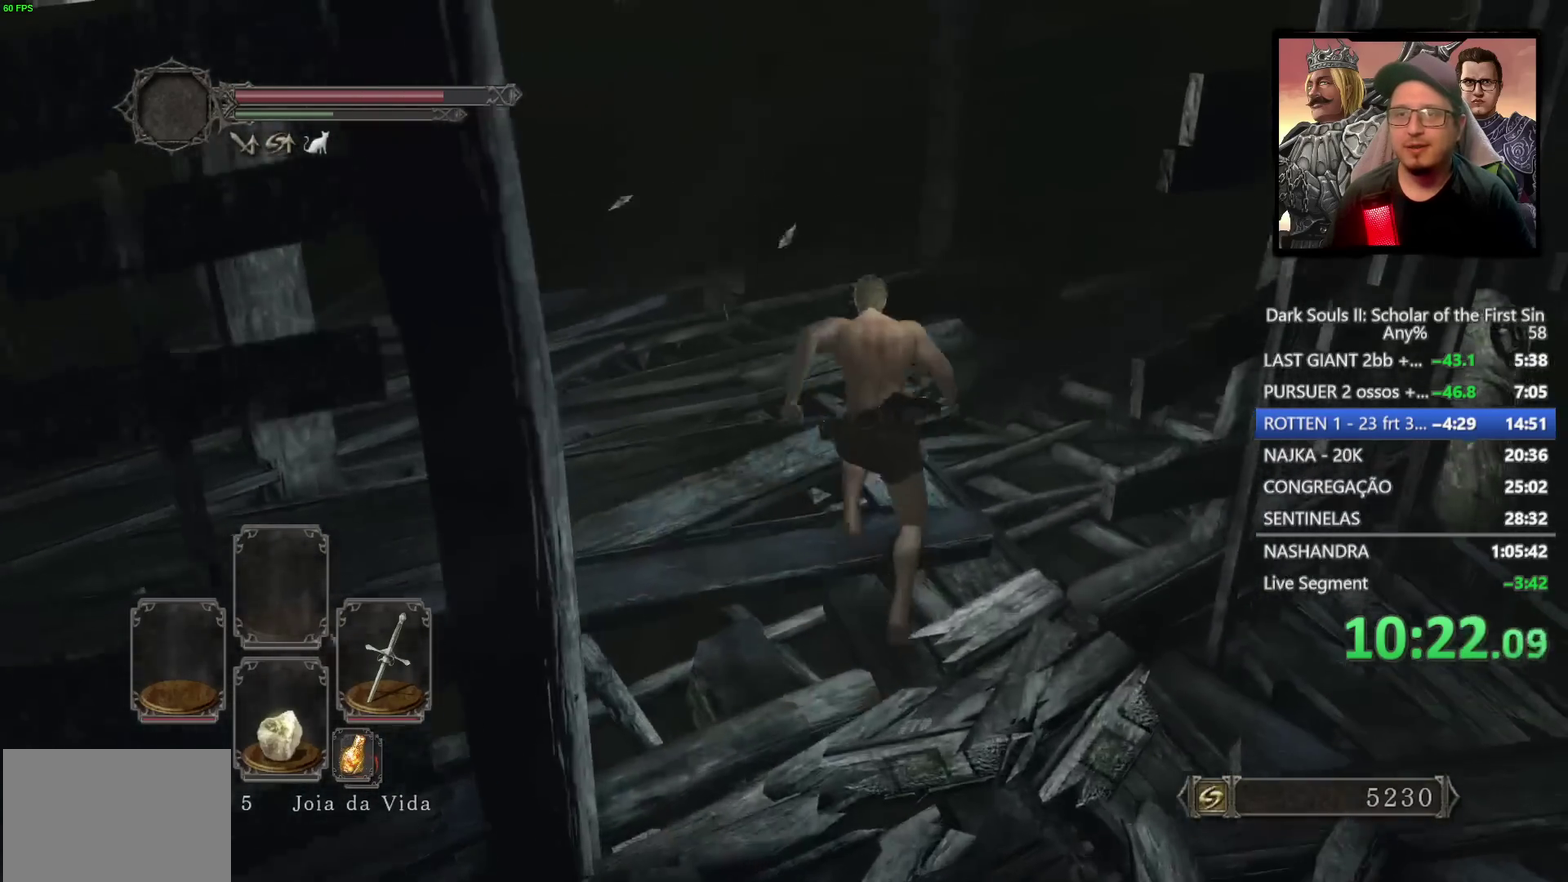
{"buttons": [], "left_stick": "up-left", "right_stick": "center", "events": [[200, "left_stick", "up-left"], [233, "TRIANGLE", "up"], [250, "CIRCLE", "up"], [250, "left_stick", "down-right"], [483, "left_stick", "up-left"]]}
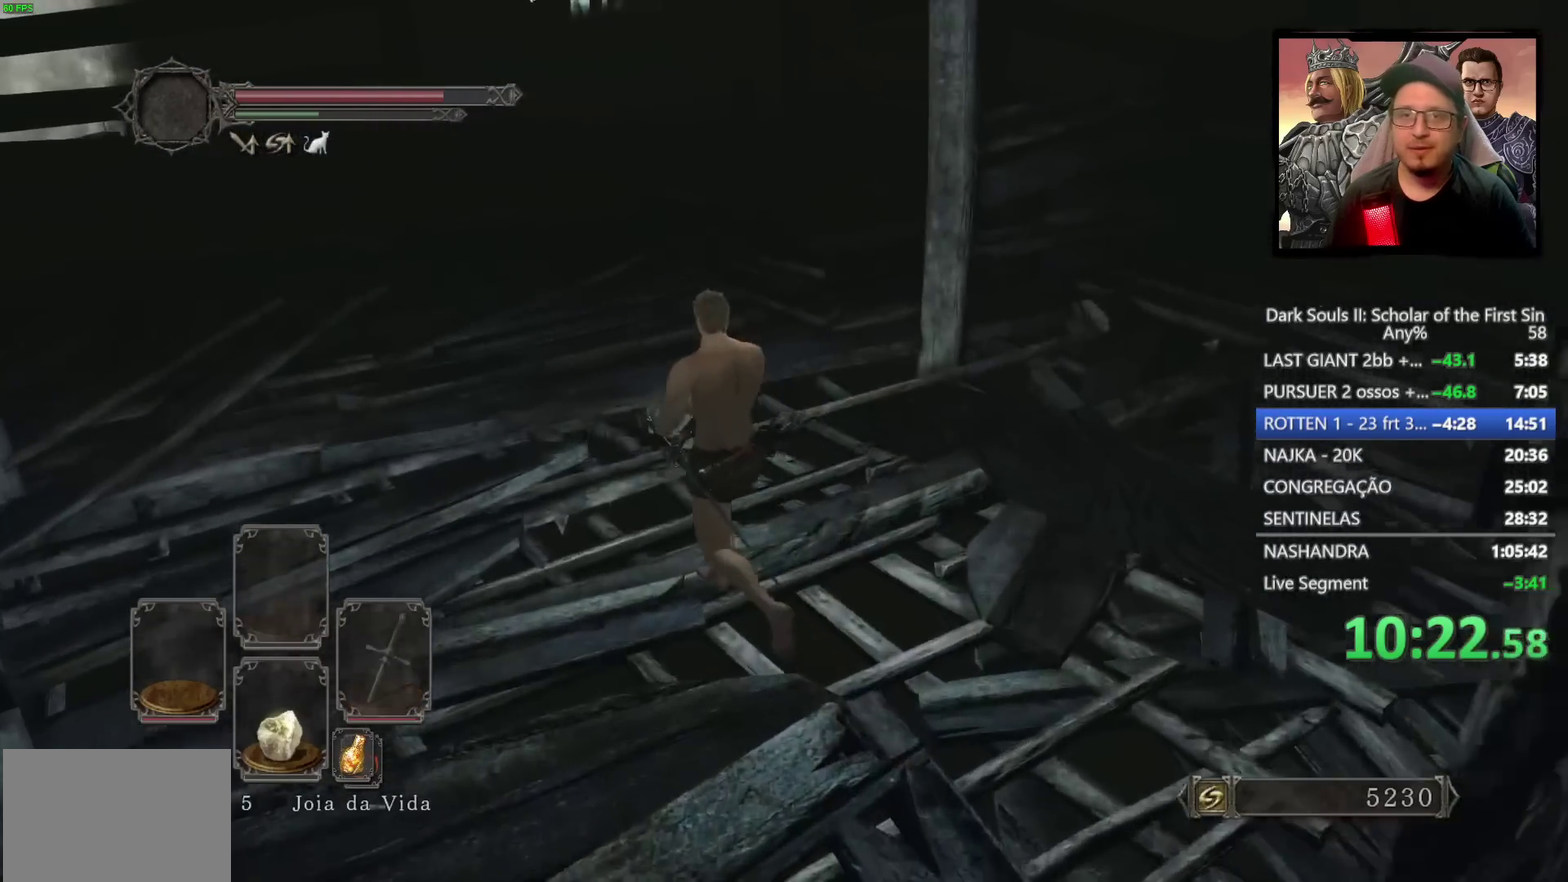
{"buttons": ["CIRCLE"], "left_stick": "up", "right_stick": "center", "events": [[50, "right_stick", "down"], [167, "right_stick", "center"], [183, "CIRCLE", "down"], [183, "left_stick", "down-right"], [300, "left_stick", "up-left"], [367, "left_stick", "up"]]}
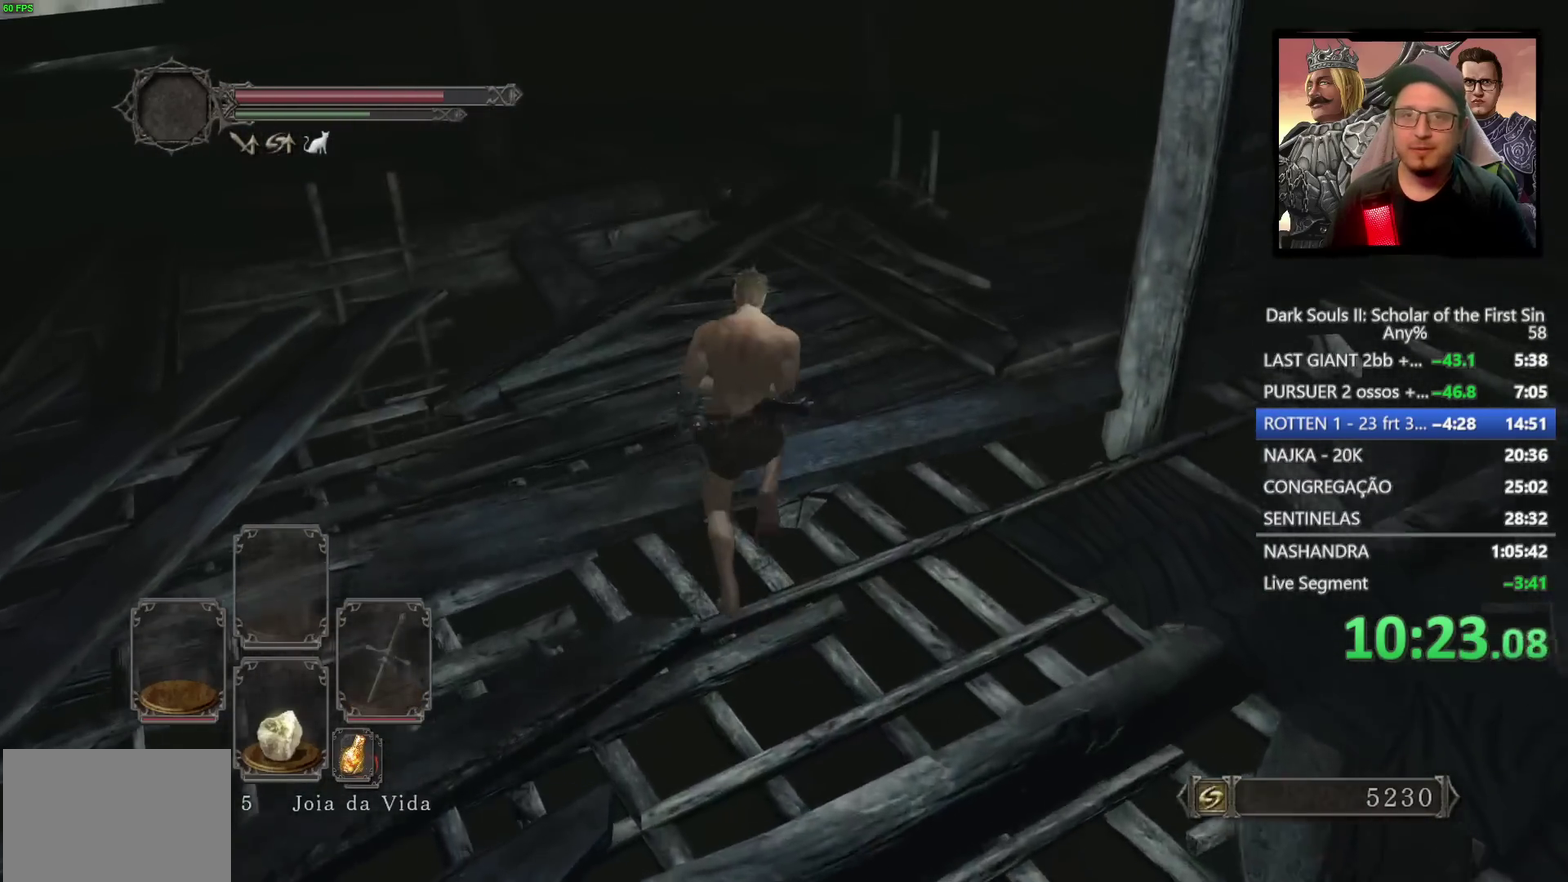
{"buttons": ["CIRCLE"], "left_stick": "up-right", "right_stick": "down", "events": [[250, "left_stick", "up-right"], [333, "right_stick", "down"]]}
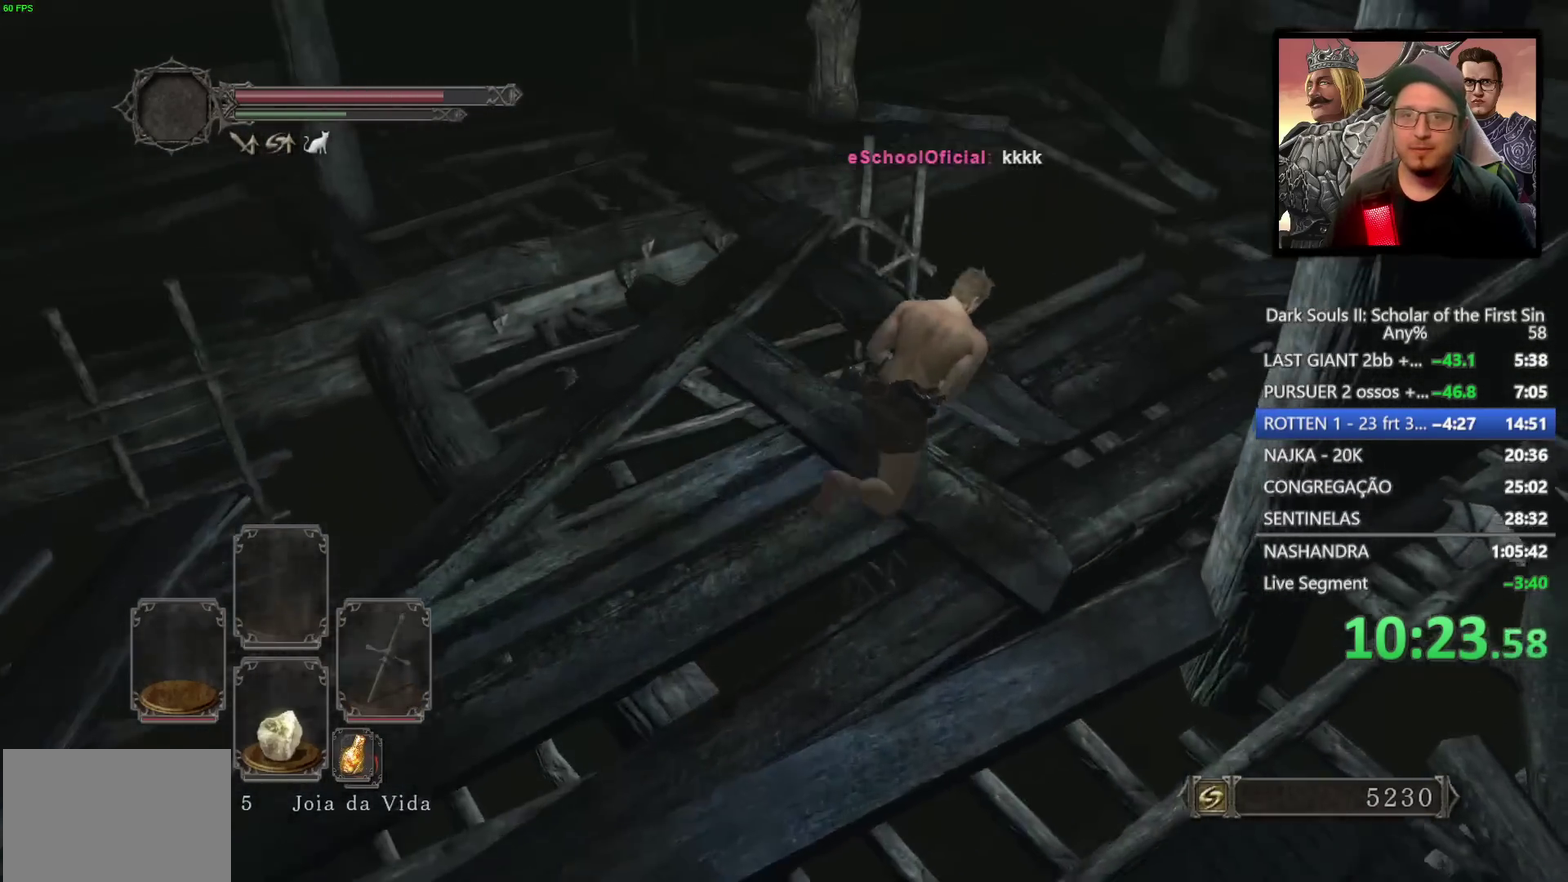
{"buttons": [], "left_stick": "up", "right_stick": "down", "events": [[17, "right_stick", "center"], [83, "left_stick", "up"], [250, "CIRCLE", "up"], [383, "right_stick", "down"]]}
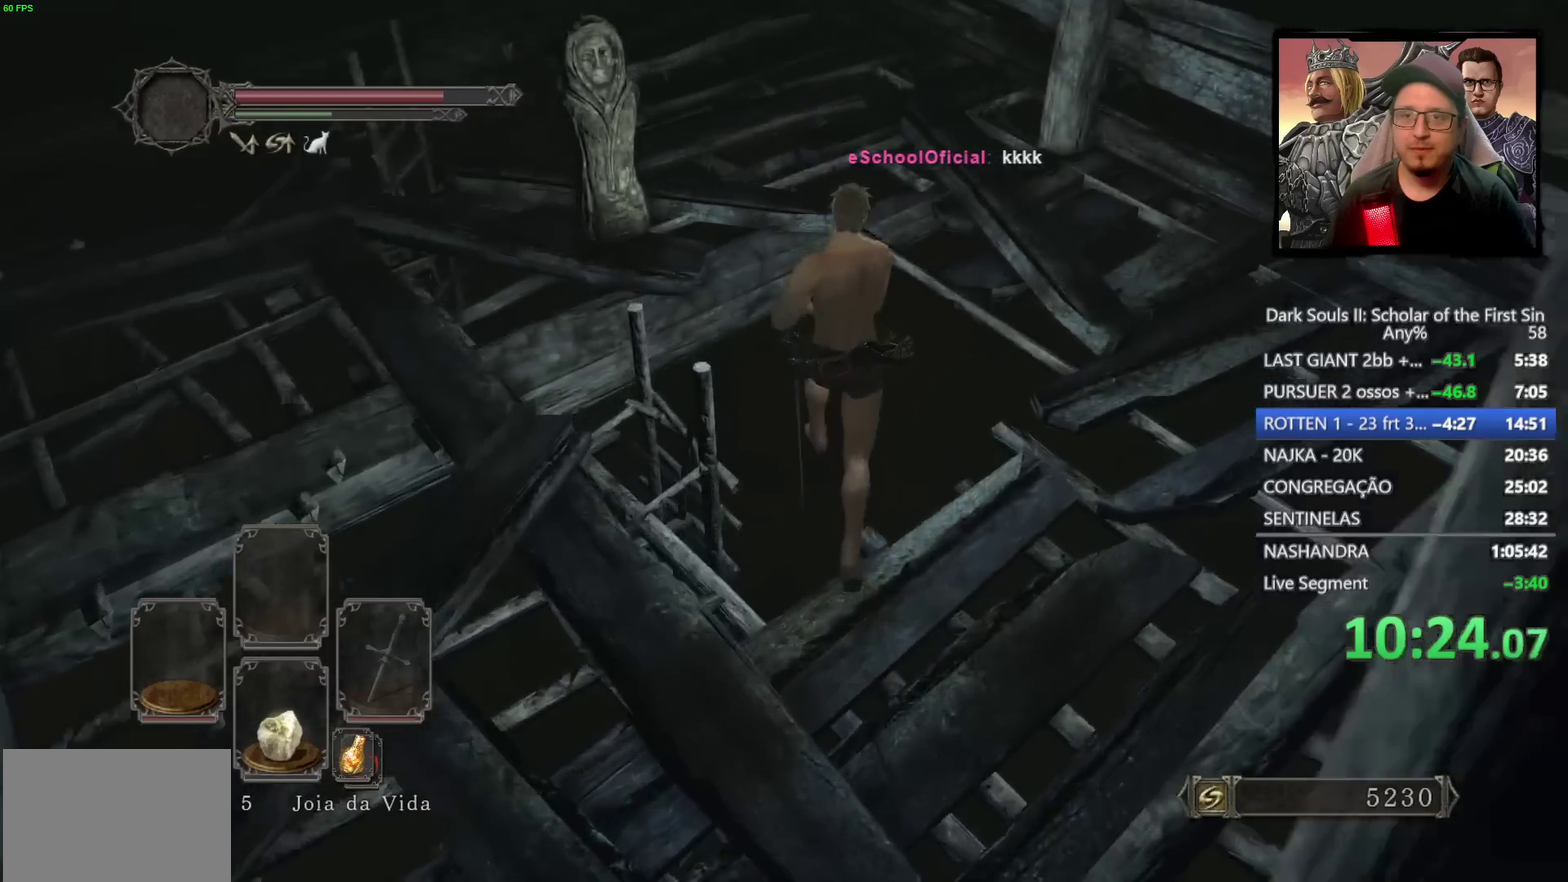
{"buttons": [], "left_stick": "up", "right_stick": "center", "events": [[350, "right_stick", "center"]]}
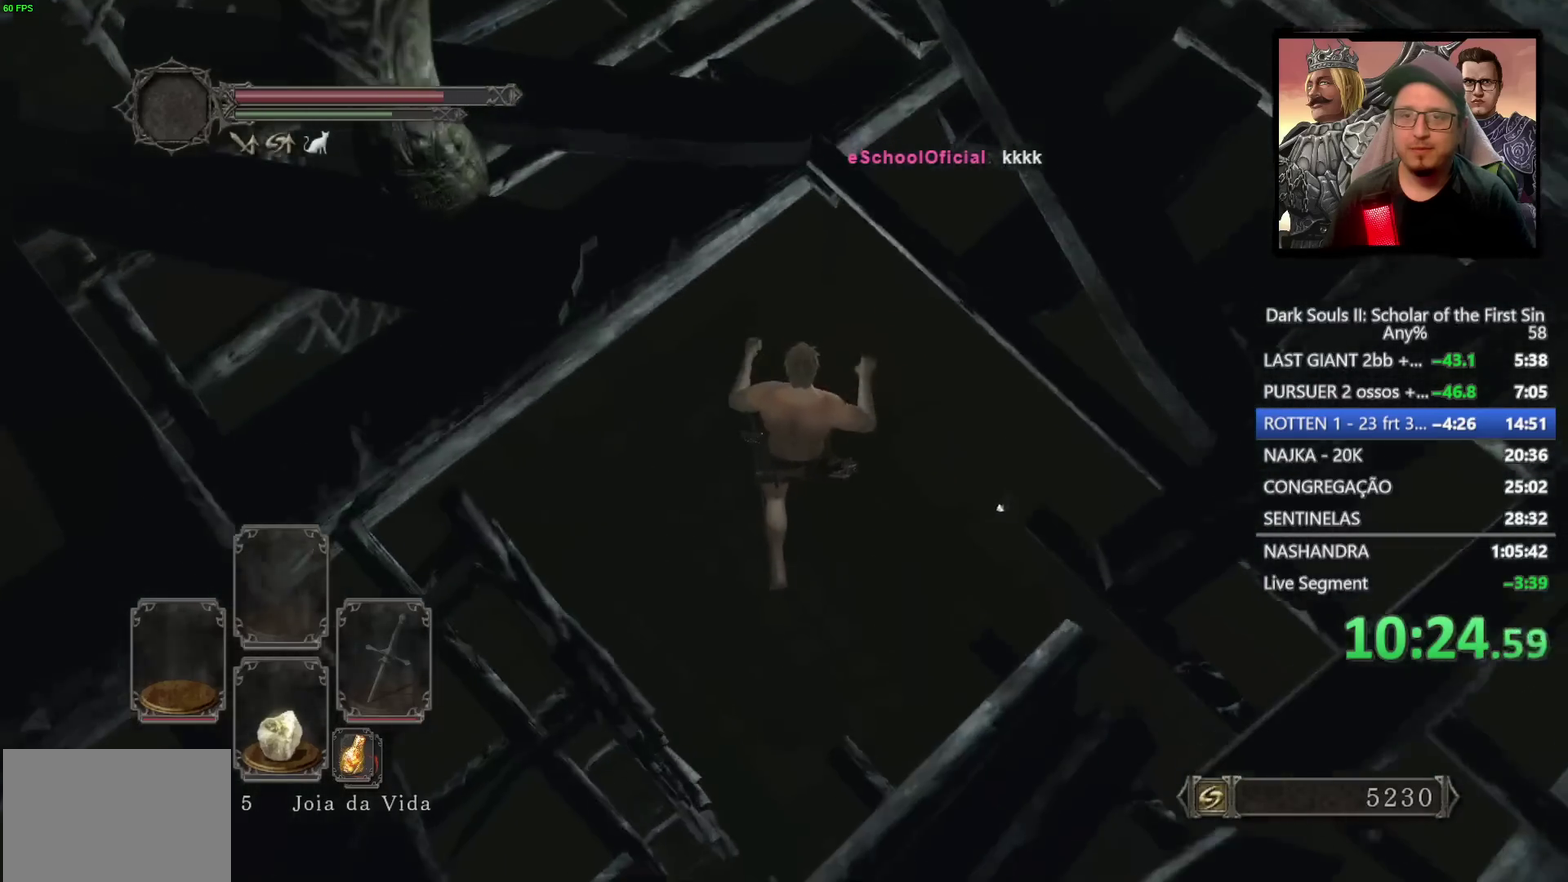
{"buttons": ["CIRCLE"], "left_stick": "up-right", "right_stick": "center", "events": [[433, "CIRCLE", "down"], [433, "left_stick", "up-right"]]}
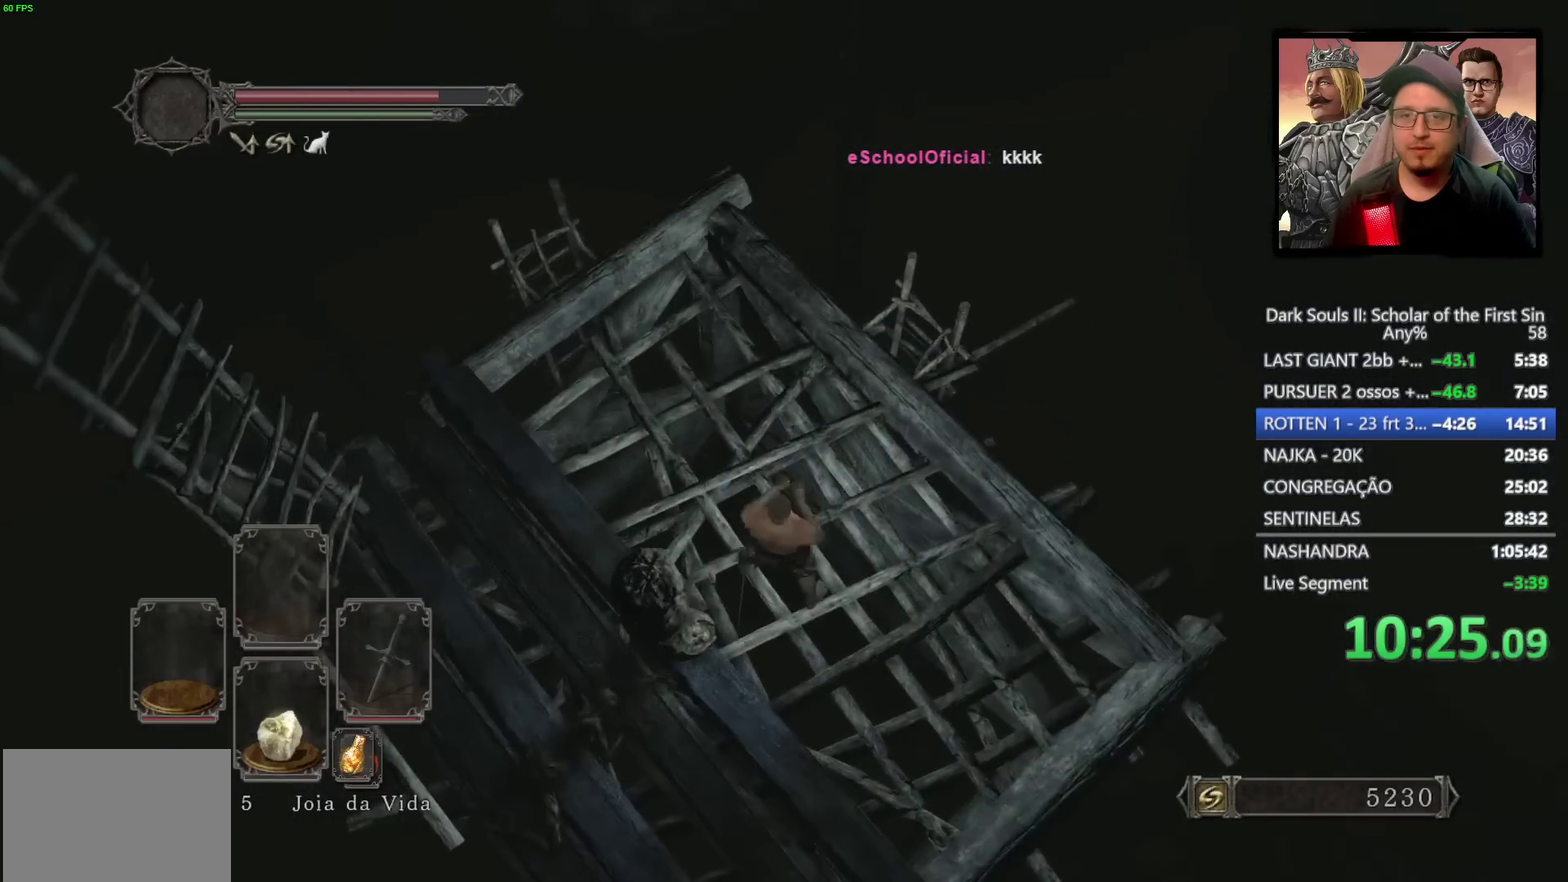
{"buttons": [], "left_stick": "center", "right_stick": "down", "events": [[33, "CIRCLE", "up"], [433, "left_stick", "center"], [500, "right_stick", "down"]]}